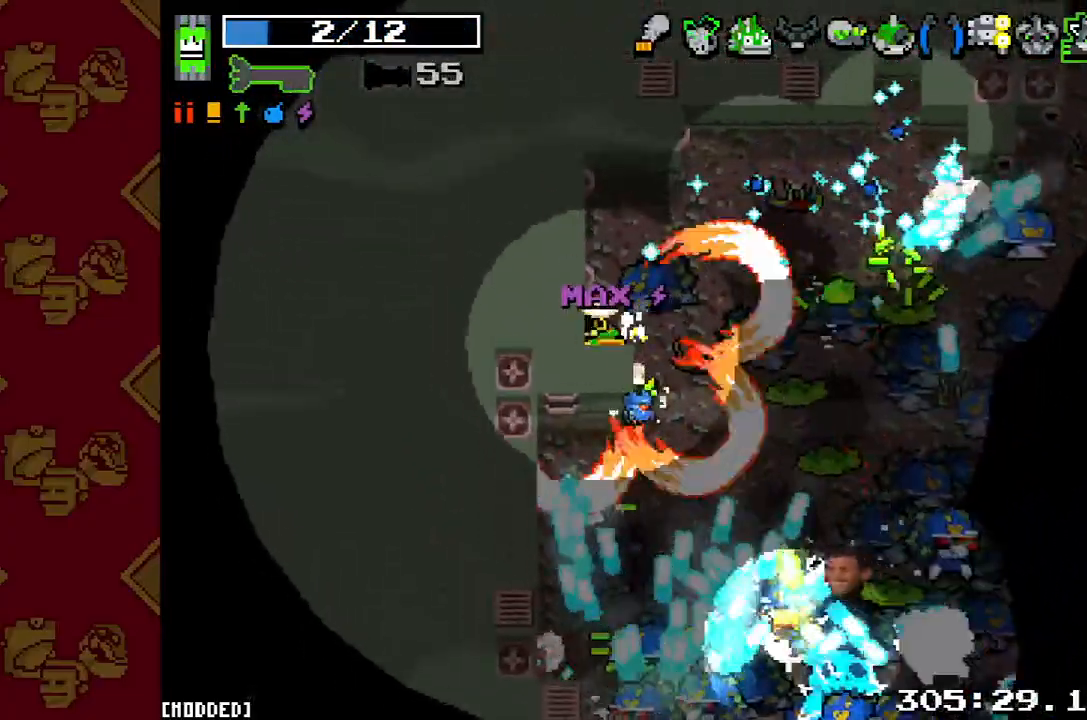
Gameplay with a controller (PlayStation layout); each line is a JSON object with the inputs held at the frame after it. "button_events" lists button changes between this image and that frame as [ms after this image, input, new state], when the widget could be followed in between (sticks are given only as held states). Not read: L3 R3 left_stick.
{"buttons": [], "right_stick": "center", "button_events": [[33, "R2", "down"], [200, "R2", "up"], [367, "R2", "down"], [500, "R2", "up"]]}
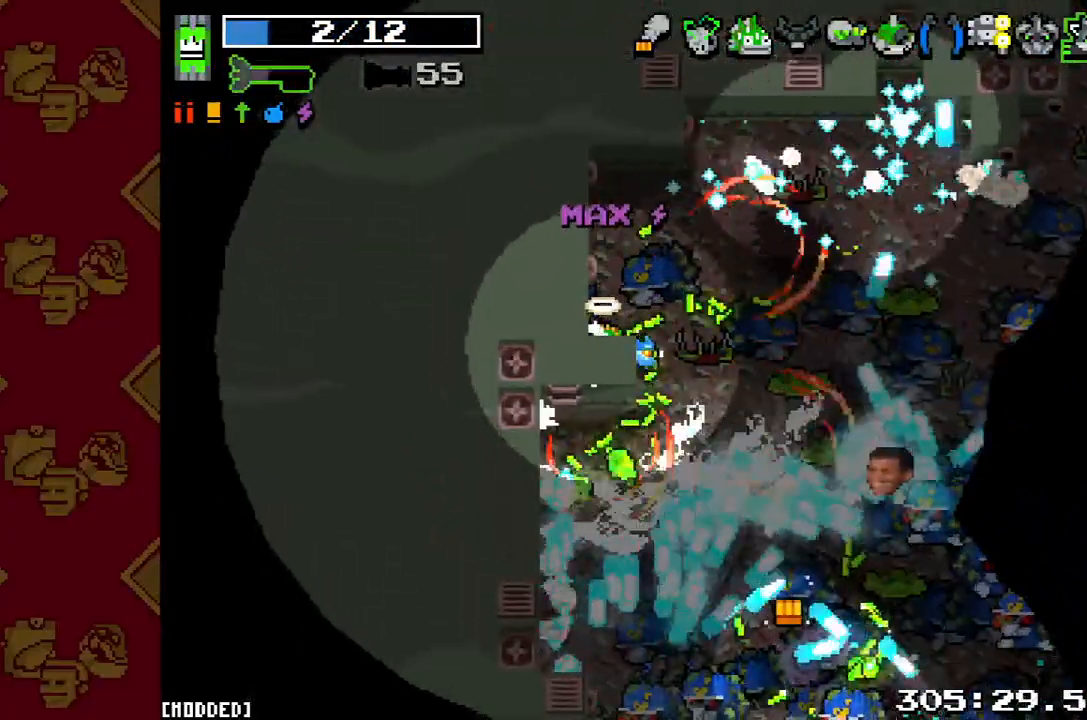
{"buttons": [], "right_stick": "center", "button_events": [[200, "R2", "down"], [367, "R2", "up"]]}
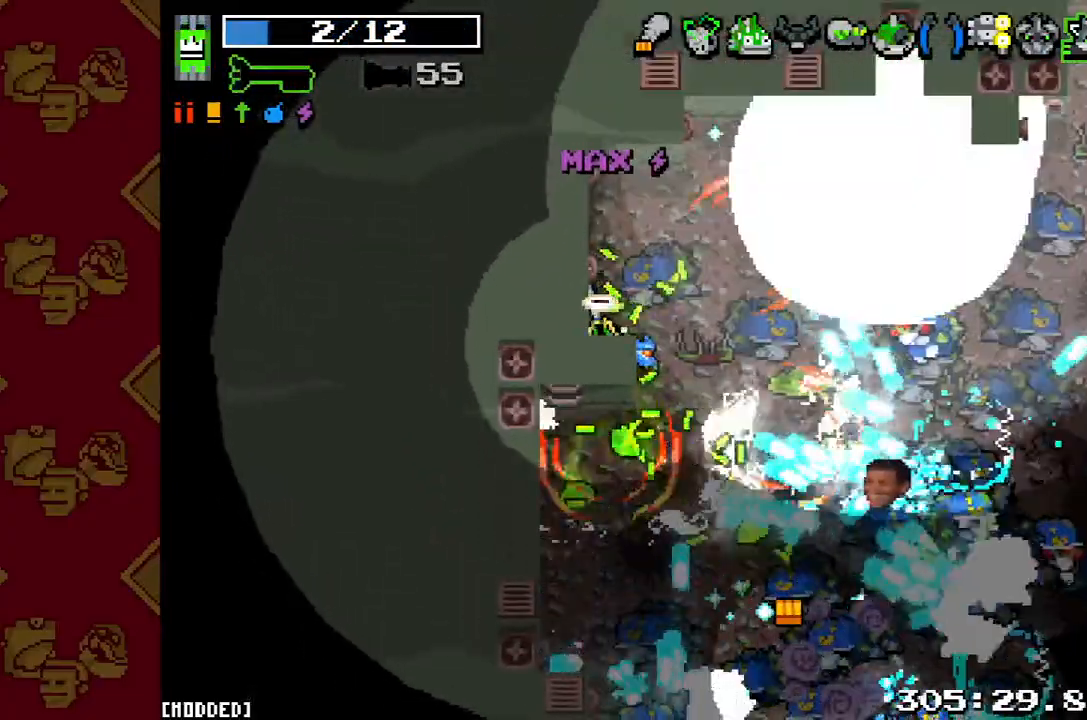
{"buttons": [], "right_stick": "center", "button_events": [[133, "R2", "down"], [300, "R2", "up"]]}
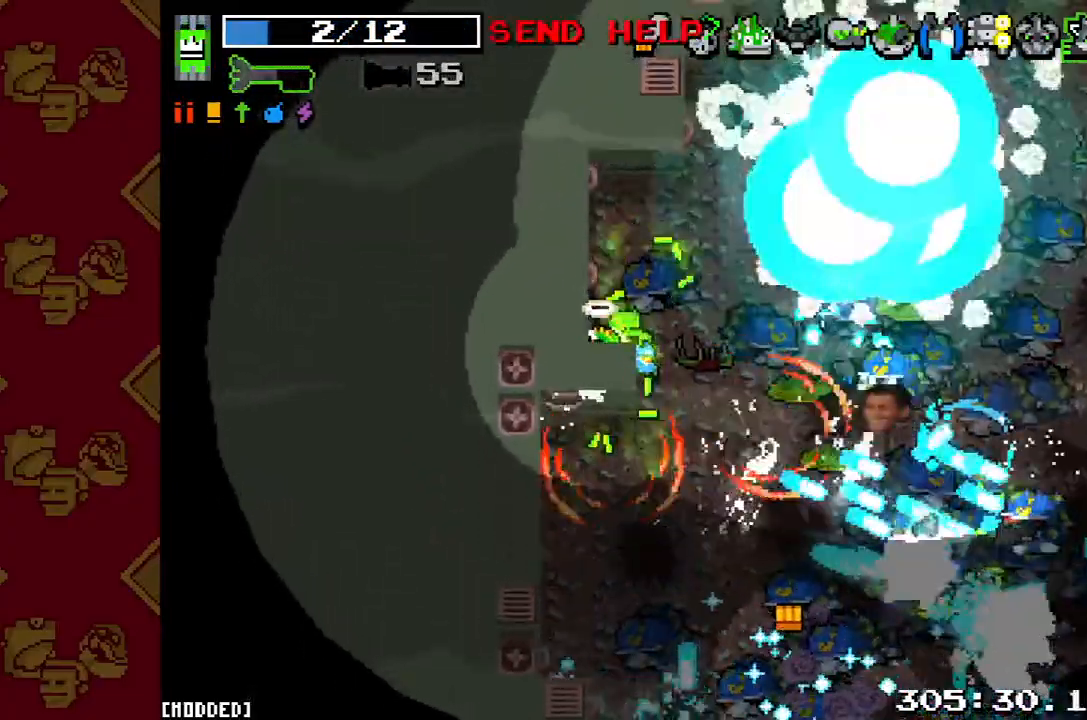
{"buttons": [], "right_stick": "center", "button_events": [[67, "R2", "down"], [267, "R2", "up"]]}
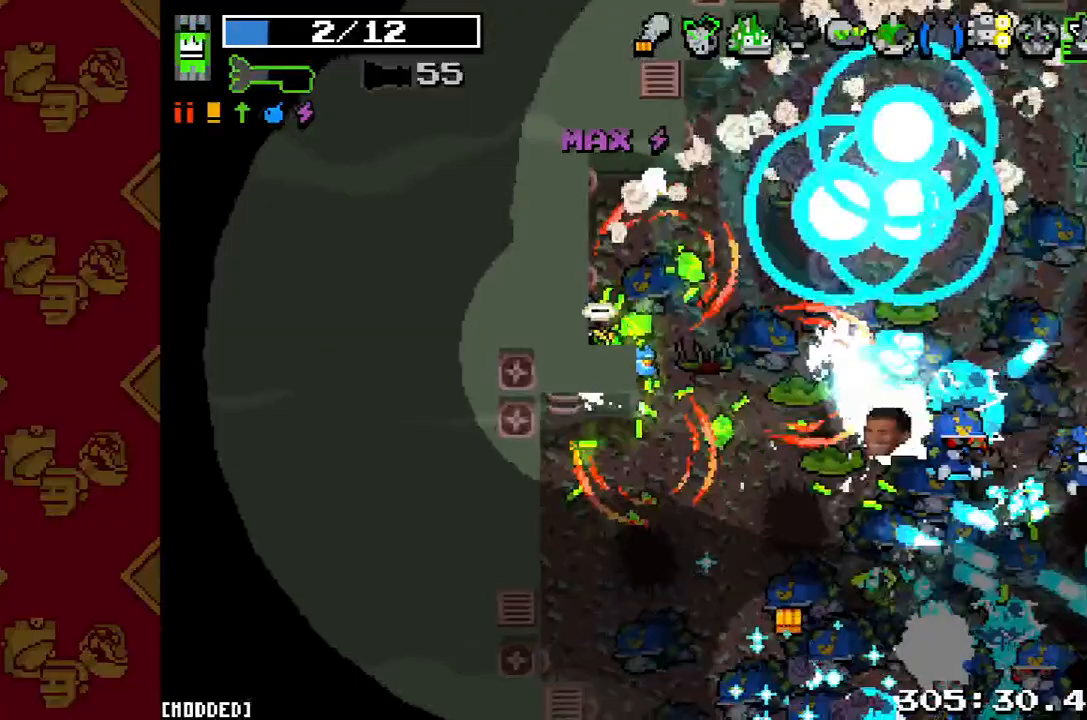
{"buttons": ["R2"], "right_stick": "center", "button_events": [[33, "R2", "down"], [133, "R2", "up"], [500, "R2", "down"]]}